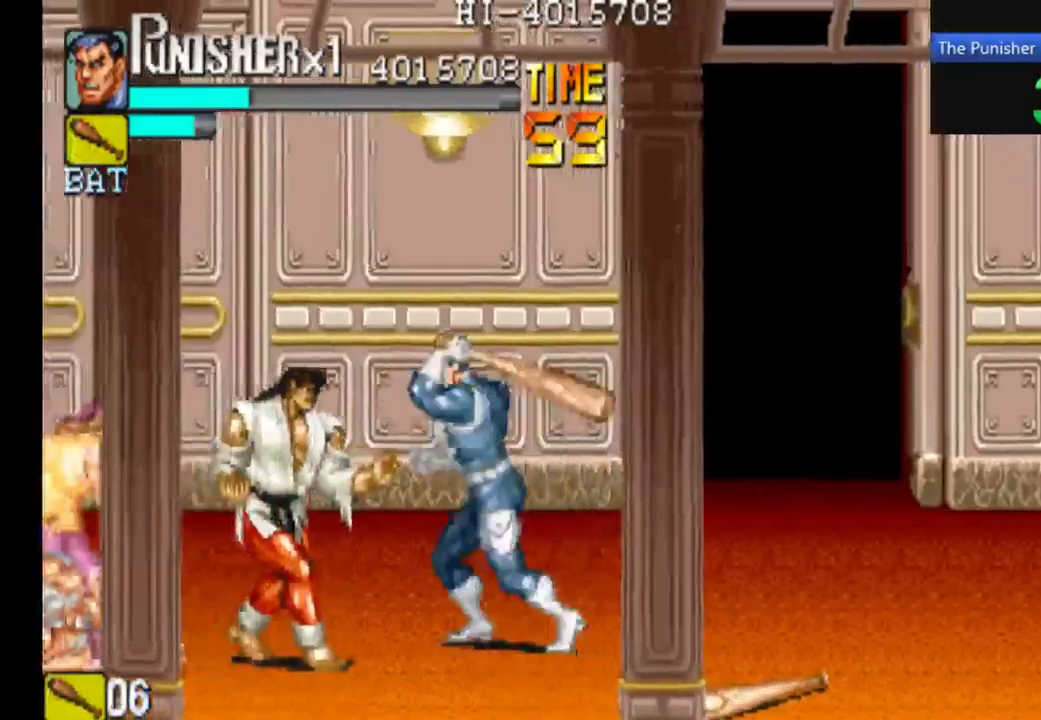
Gameplay with a controller (Xbox layout); each line is a JSON object with the inputs held at the frame after it. "events" lists button and stick changes between this image and that frame as [ms after this image, input, new state], when the widget could be followed in between. Not read: L3 R3.
{"buttons": ["X"], "left_stick": "center", "right_stick": "center", "events": [[133, "X", "up"], [267, "X", "down"], [367, "X", "up"], [433, "X", "down"]]}
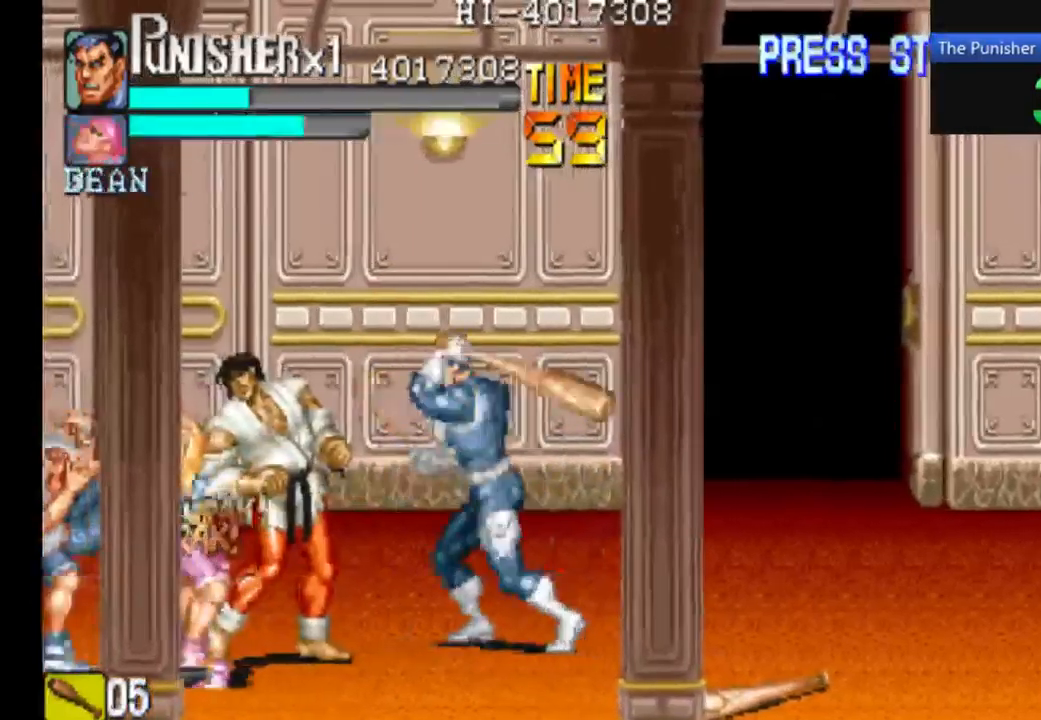
{"buttons": ["X"], "left_stick": "center", "right_stick": "center", "events": []}
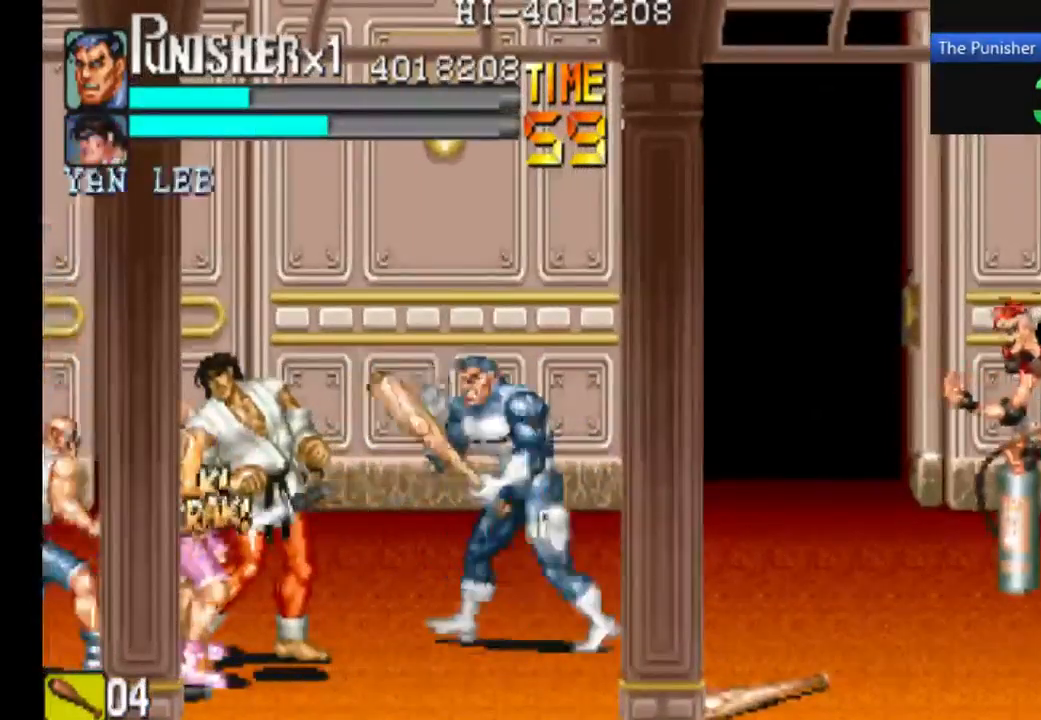
{"buttons": ["X"], "left_stick": "center", "right_stick": "center", "events": [[67, "X", "up"], [200, "X", "down"]]}
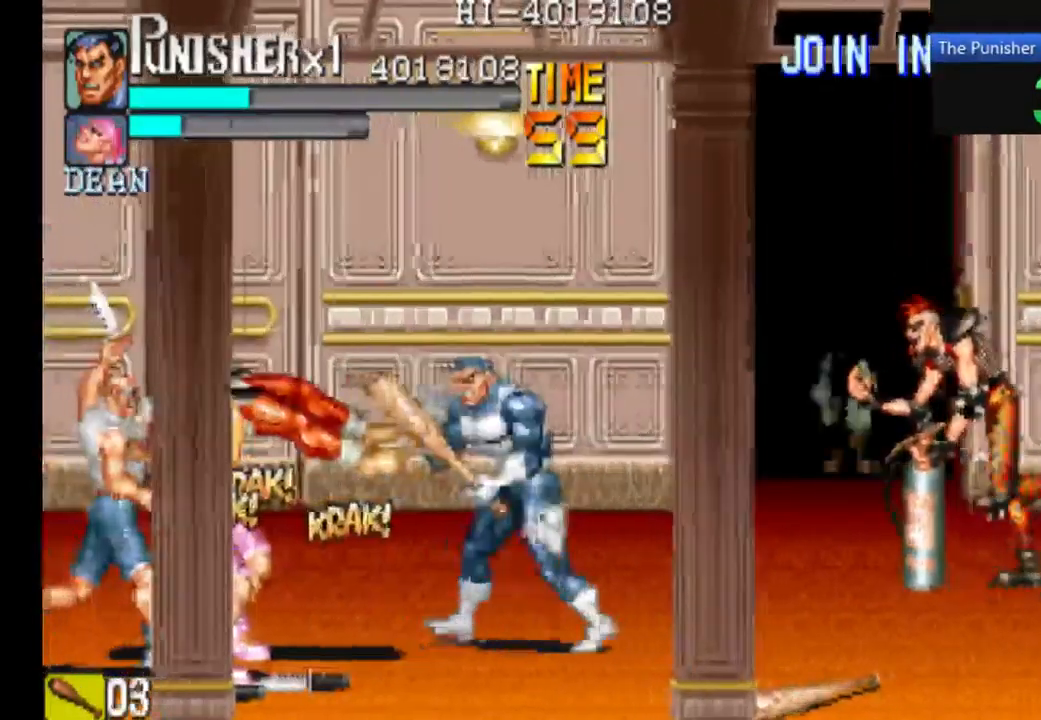
{"buttons": ["X"], "left_stick": "center", "right_stick": "center", "events": []}
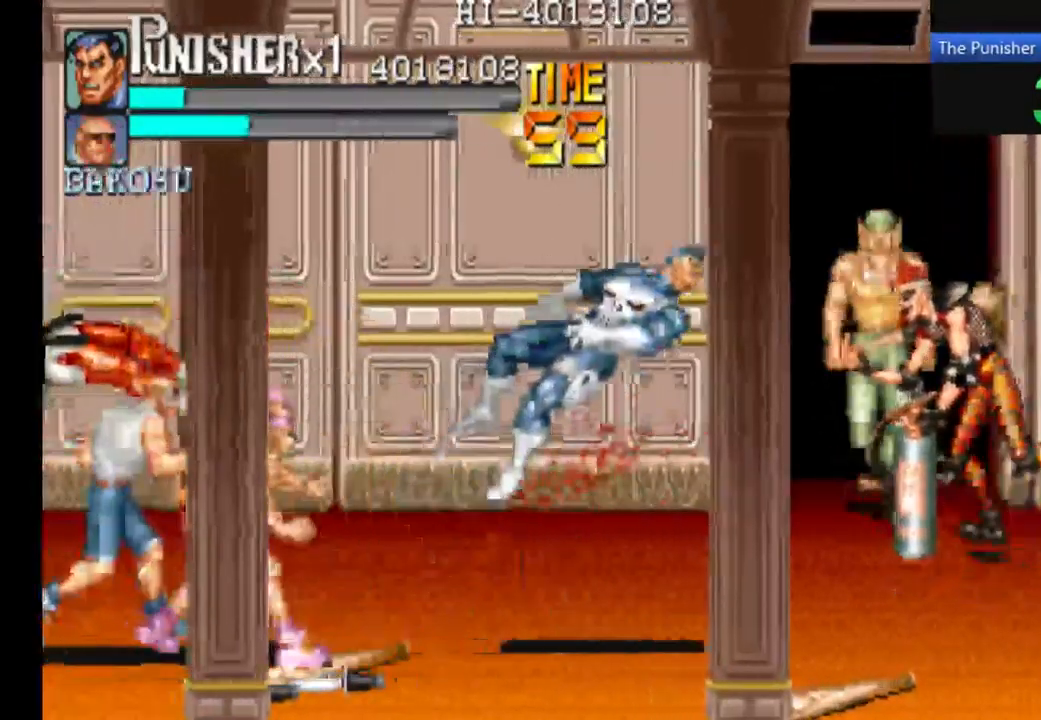
{"buttons": ["X"], "left_stick": "center", "right_stick": "center", "events": []}